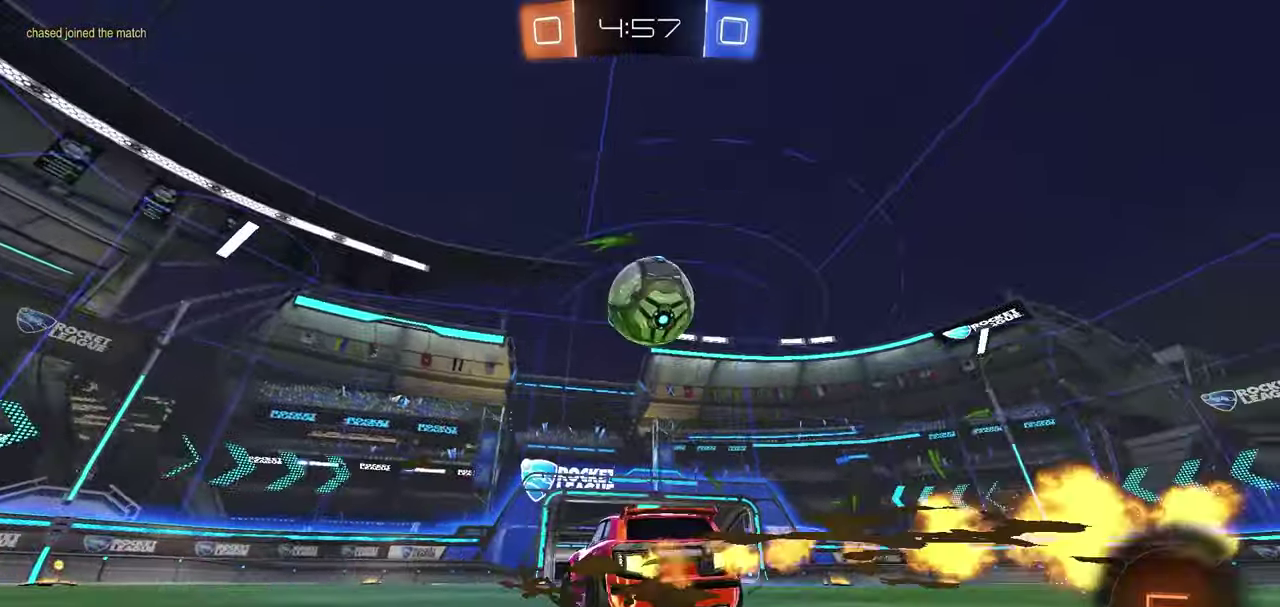
Gameplay with a controller (Xbox layout); each line is a JSON object with the inputs held at the frame after it (dt_ms = milliseconds from this image to that frame). "button_events" lists button changes between this image and that frame as [ms after this image, input, new state], when the widget could be followed in between (sticks are given only as held states).
{"dt_ms": 500, "buttons": ["R2"], "left_stick": "down-left", "right_stick": "center", "button_events": [[17, "R1", "up"], [133, "R1", "down"], [150, "A", "down"], [283, "A", "up"], [350, "A", "down"], [367, "L1", "down"], [467, "L1", "up"], [483, "A", "up"], [500, "R1", "up"]]}
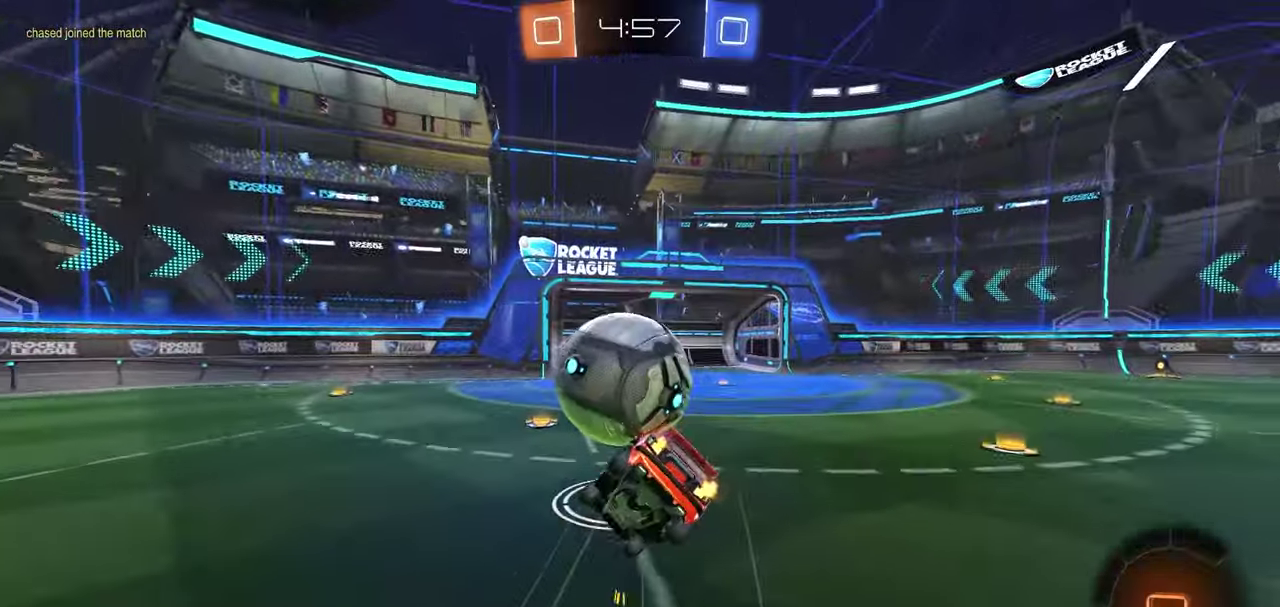
{"dt_ms": 500, "buttons": ["B", "L1", "R2"], "left_stick": "right", "right_stick": "center", "button_events": [[350, "B", "down"], [383, "L1", "down"]]}
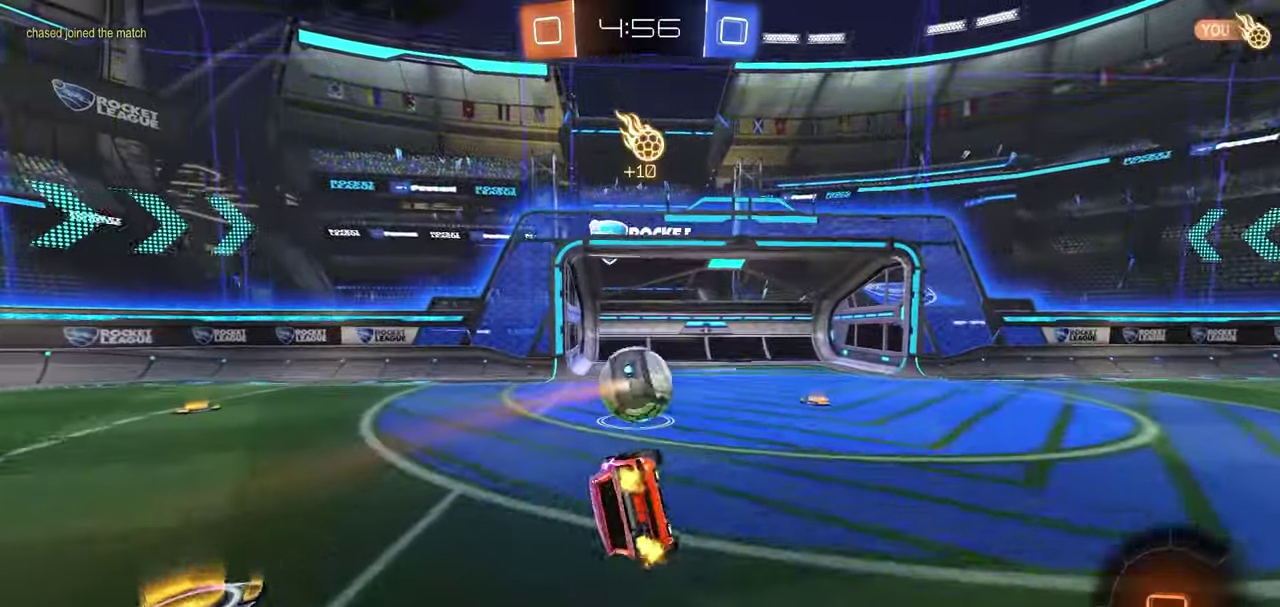
{"dt_ms": 400, "buttons": ["L1", "R2"], "left_stick": "right", "right_stick": "center", "button_events": [[183, "B", "up"], [283, "Y", "down"], [333, "Y", "up"]]}
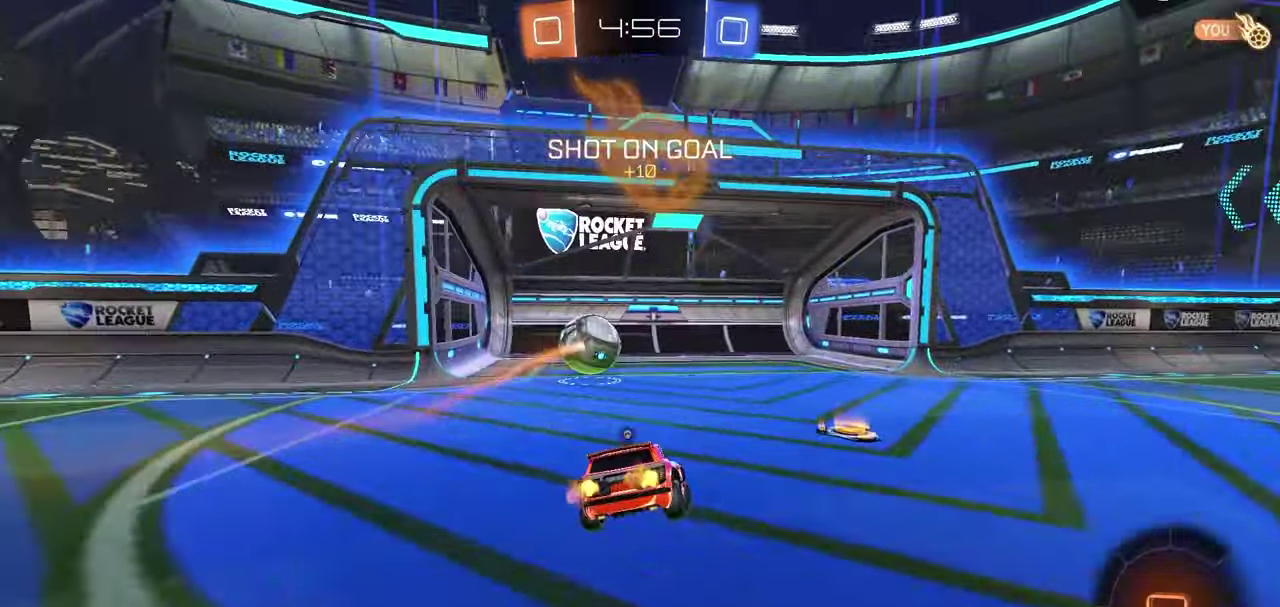
{"dt_ms": 600, "buttons": ["L1", "R2"], "left_stick": "up-right", "right_stick": "center", "button_events": [[500, "Y", "down"], [567, "Y", "up"]]}
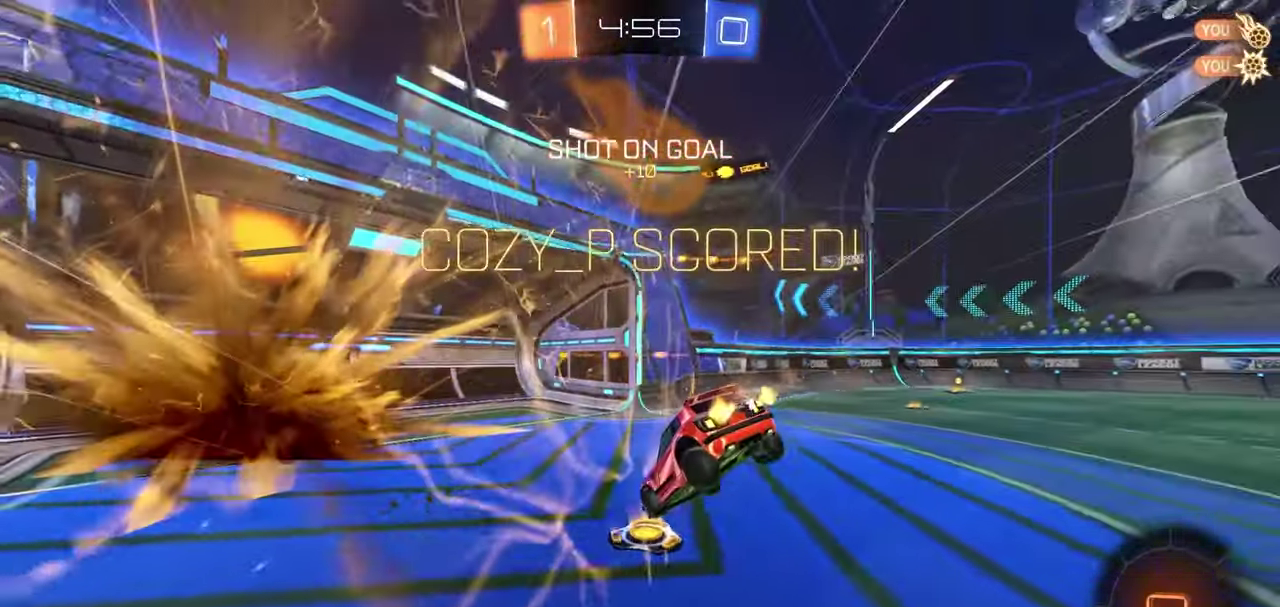
{"dt_ms": 500, "buttons": ["L1", "R2"], "left_stick": "up", "right_stick": "center", "button_events": [[150, "Y", "down"], [233, "Y", "up"]]}
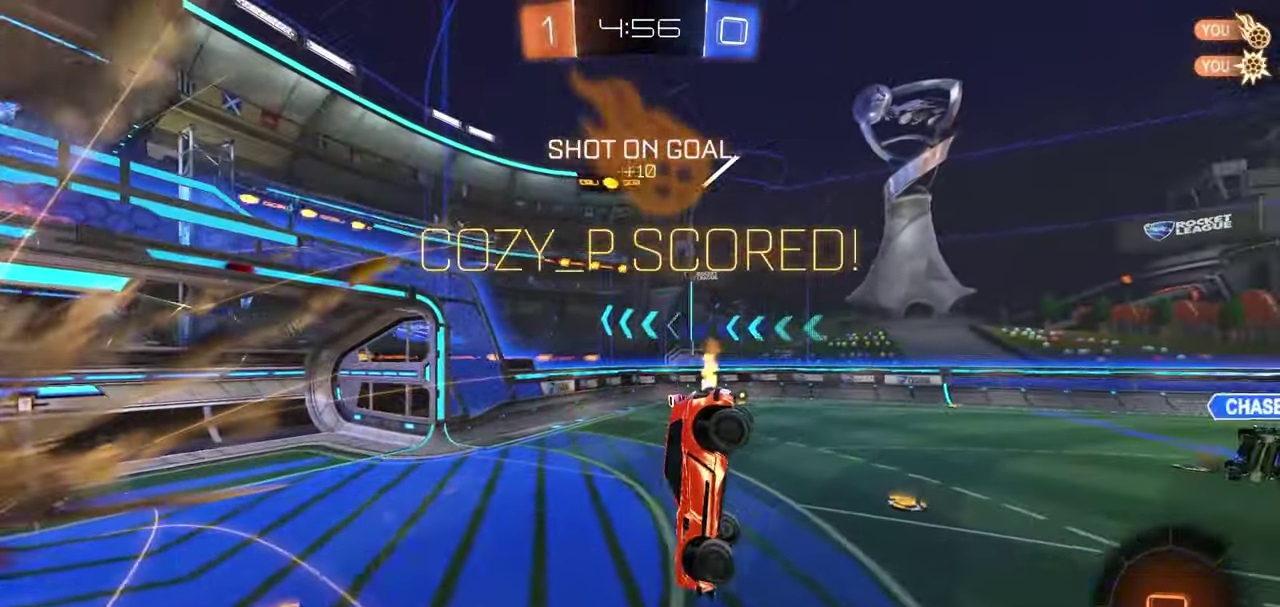
{"dt_ms": 500, "buttons": ["L1", "R2"], "left_stick": "down-left", "right_stick": "center", "button_events": []}
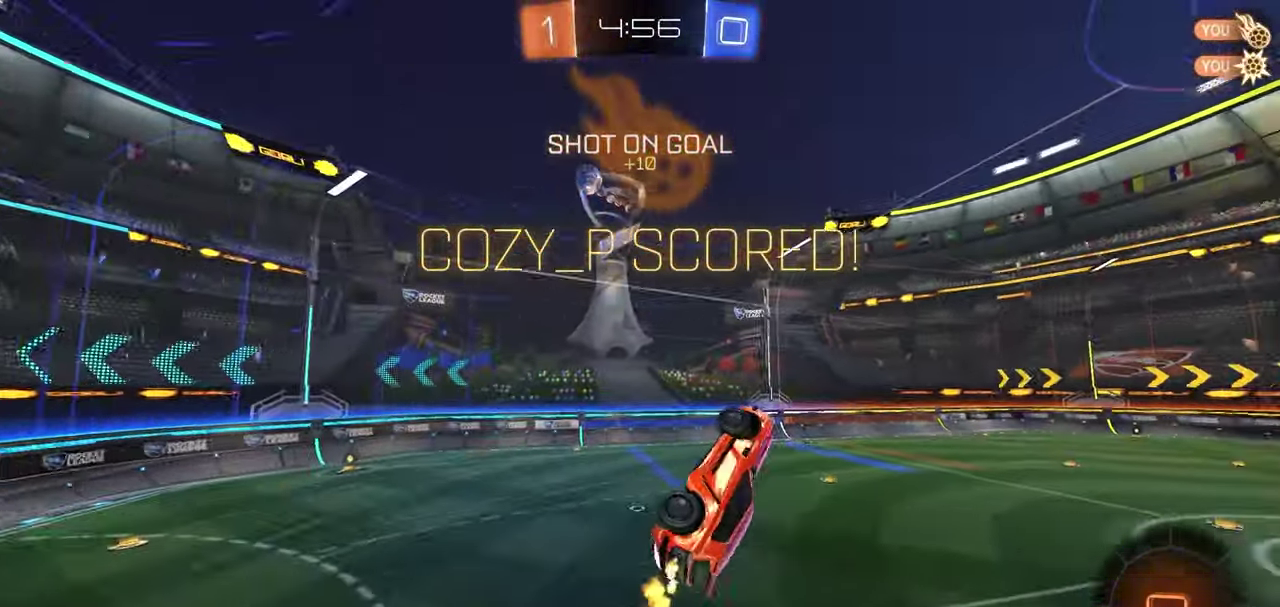
{"dt_ms": 500, "buttons": ["X", "L1", "R2"], "left_stick": "up-left", "right_stick": "center", "button_events": [[483, "X", "down"]]}
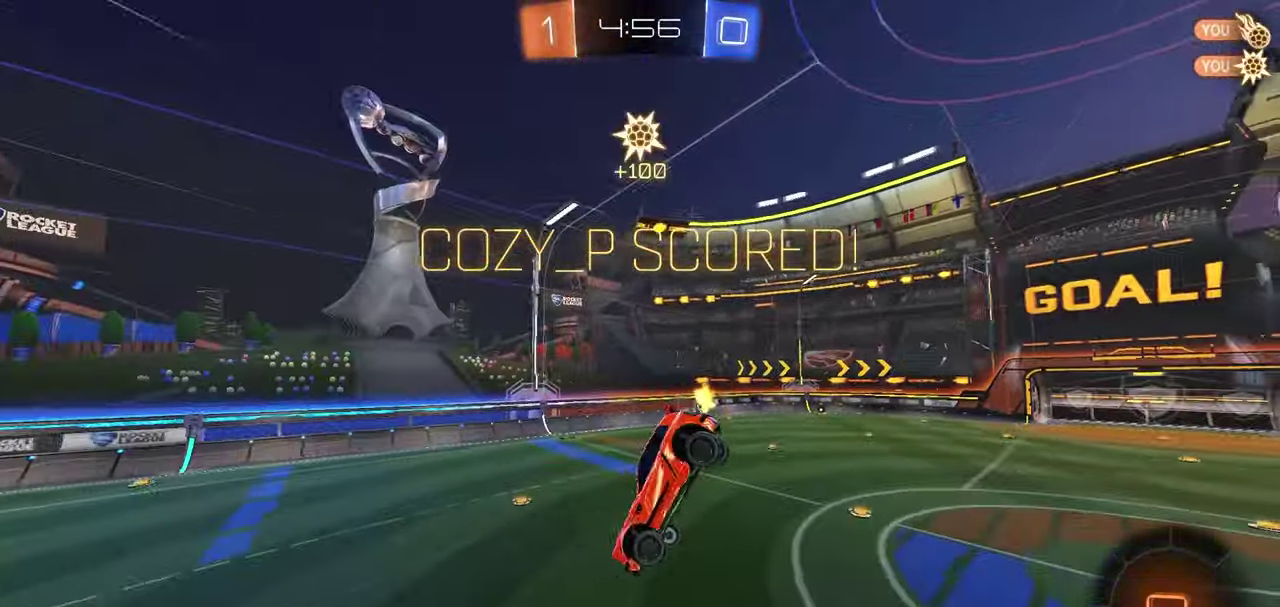
{"dt_ms": 600, "buttons": ["L1", "R2"], "left_stick": "center", "right_stick": "center", "button_events": [[583, "X", "up"]]}
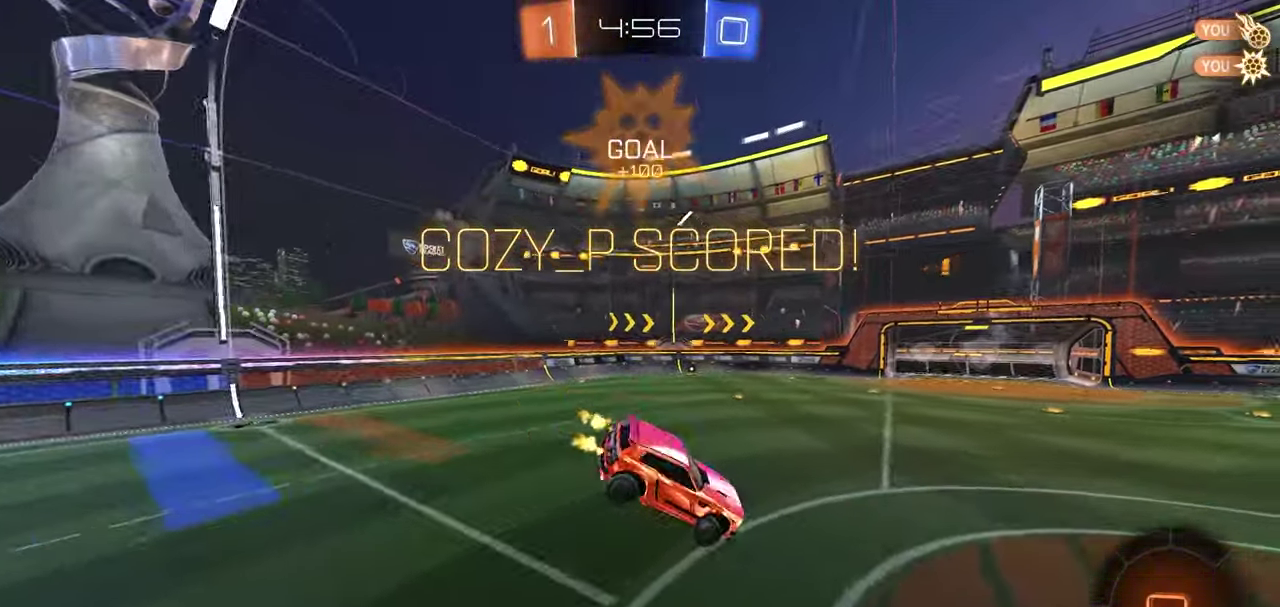
{"dt_ms": 400, "buttons": ["L1", "R2"], "left_stick": "center", "right_stick": "center", "button_events": []}
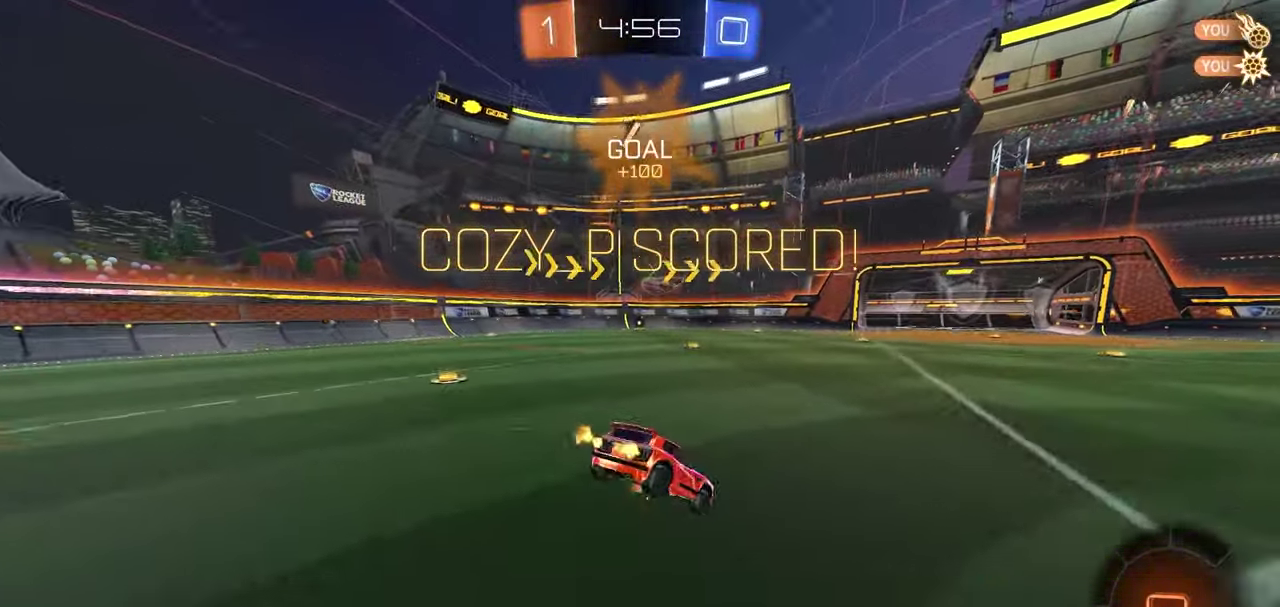
{"dt_ms": 500, "buttons": ["A", "L1", "R2"], "left_stick": "up-right", "right_stick": "center"}
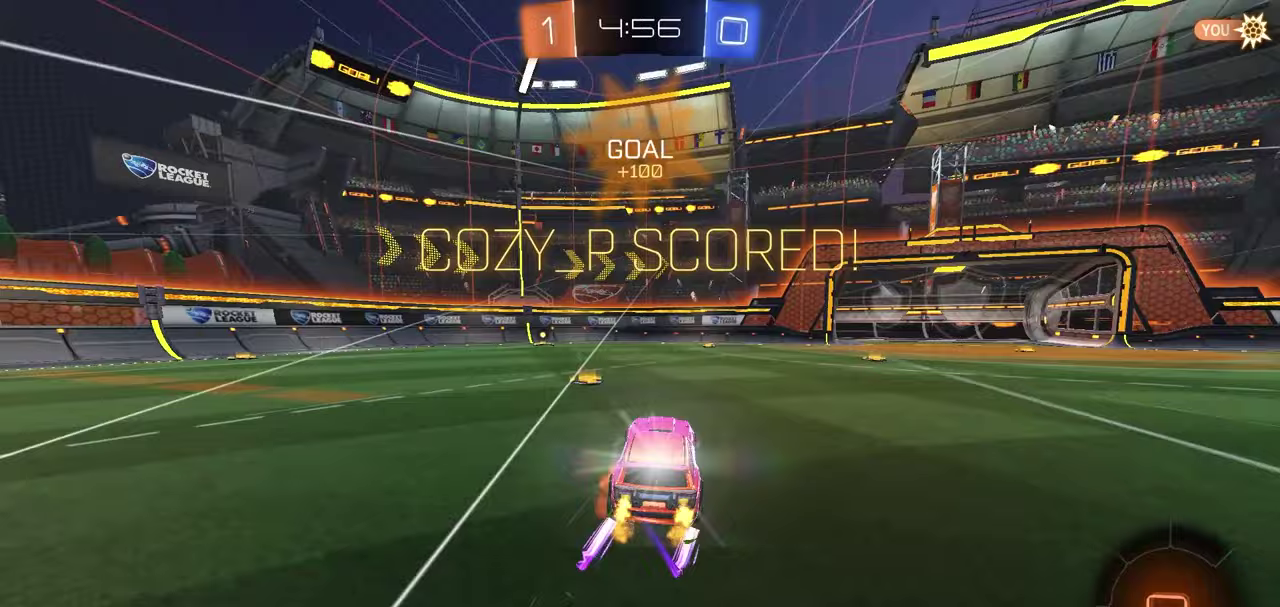
{"dt_ms": 600, "buttons": ["A"], "left_stick": "center", "right_stick": "center"}
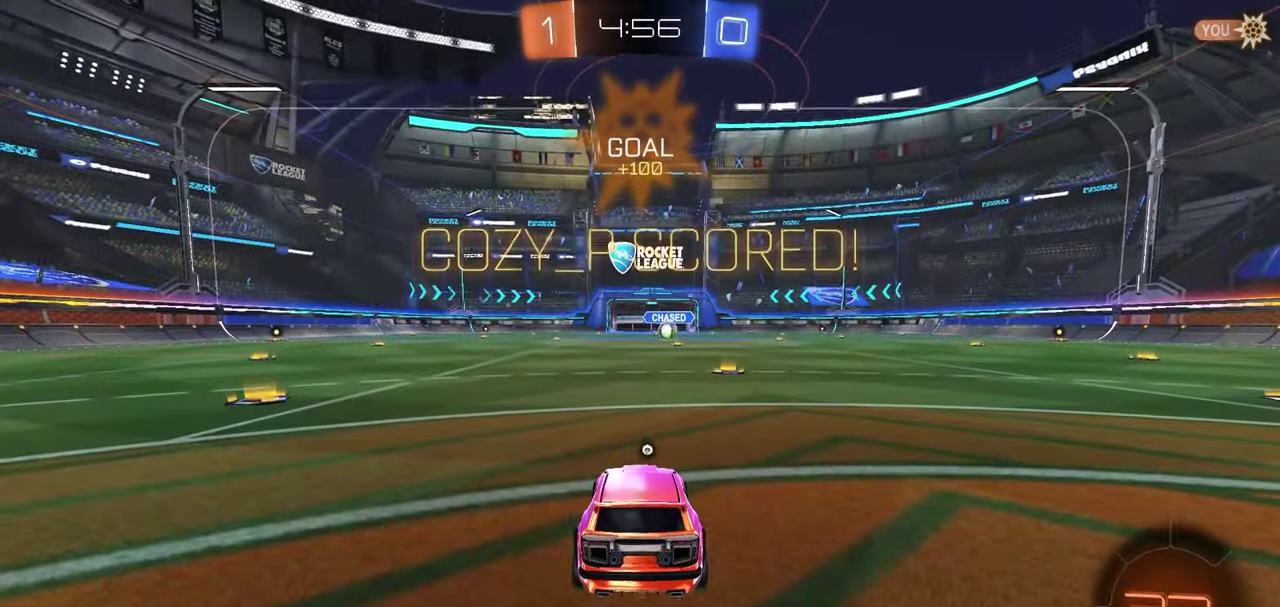
{"dt_ms": 400, "buttons": ["R1", "R2"], "left_stick": "center", "right_stick": "center", "button_events": [[33, "A", "up"], [117, "R2", "down"], [150, "Y", "down"], [167, "R1", "down"], [233, "Y", "up"], [300, "Y", "down"], [367, "Y", "up"]]}
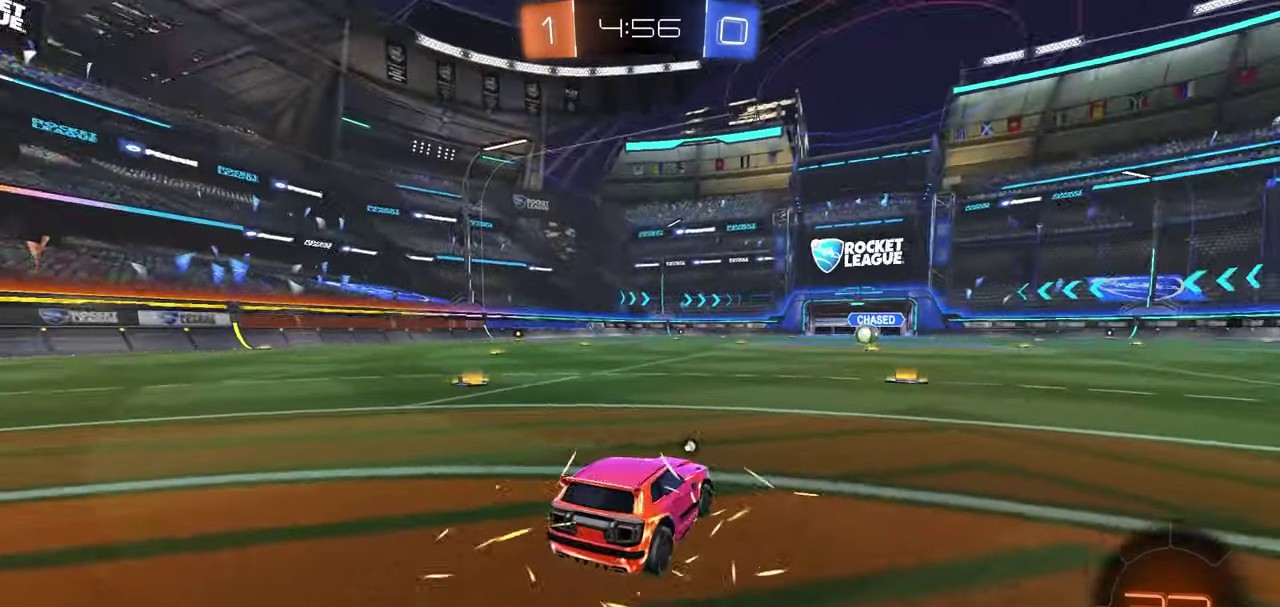
{"dt_ms": 600, "buttons": ["R1", "R2"], "left_stick": "center", "right_stick": "center", "button_events": [[33, "Y", "down"], [117, "Y", "up"], [183, "Y", "down"], [250, "Y", "up"], [317, "Y", "down"], [400, "Y", "up"], [467, "Y", "down"], [533, "Y", "up"]]}
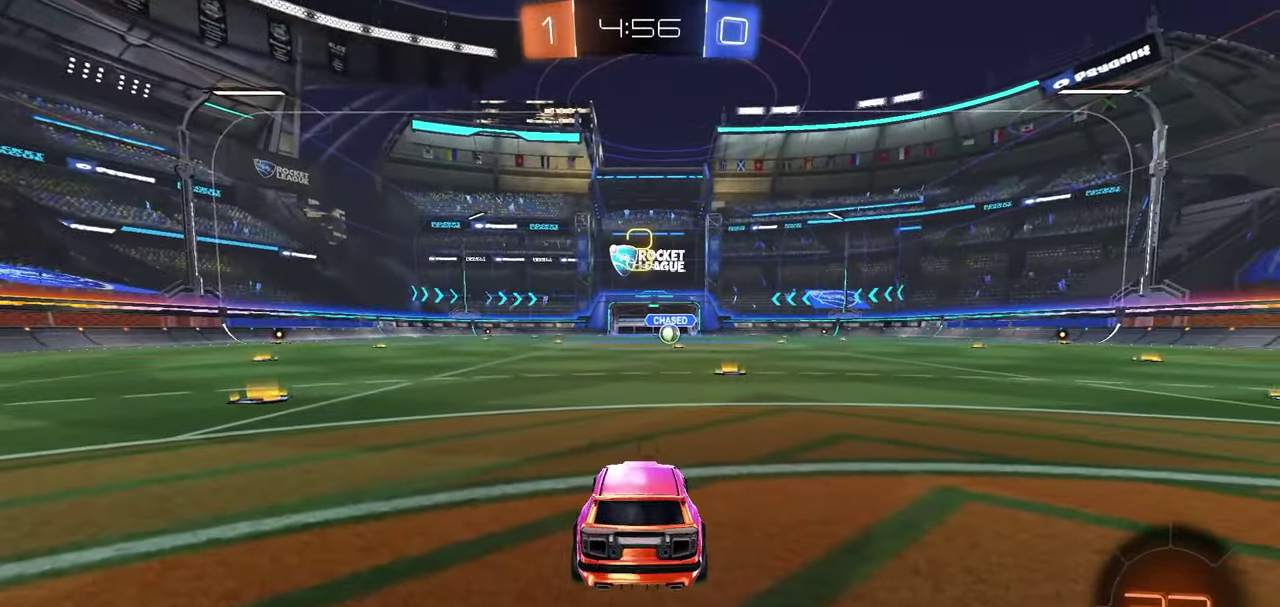
{"dt_ms": 400, "buttons": ["R1", "R2"], "left_stick": "center", "right_stick": "center", "button_events": [[17, "Y", "down"], [83, "Y", "up"], [283, "Y", "down"], [350, "Y", "up"]]}
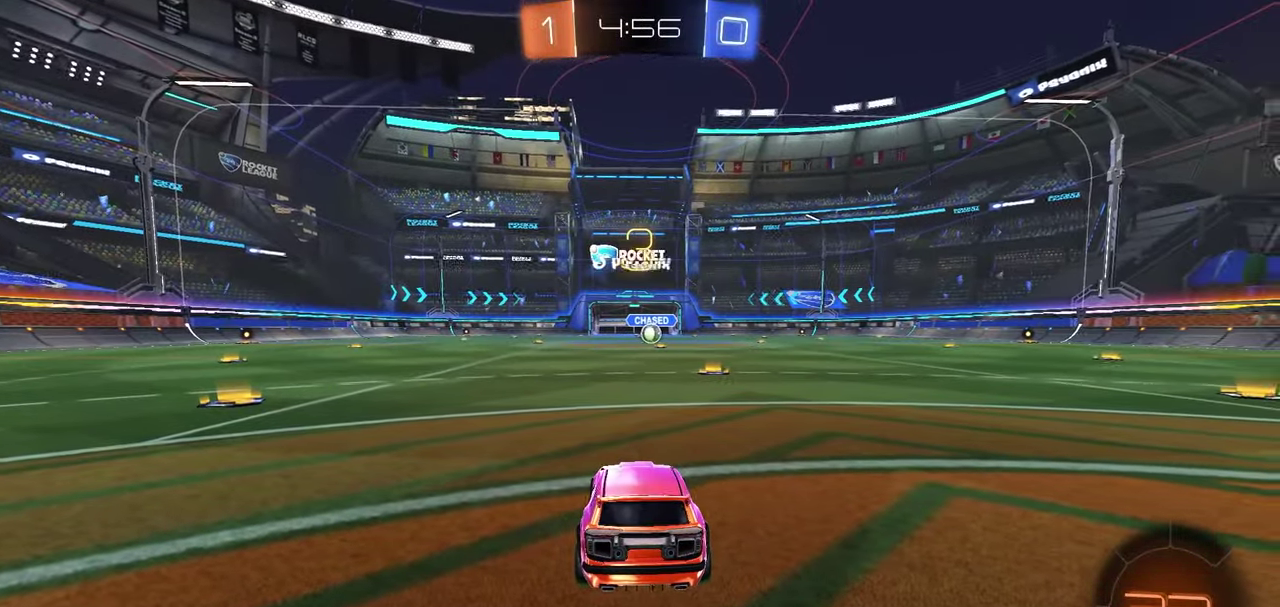
{"dt_ms": 500, "buttons": ["Y", "R1", "R2"], "left_stick": "center", "right_stick": "center", "button_events": [[33, "Y", "down"], [100, "Y", "up"], [183, "Y", "down"], [250, "Y", "up"], [317, "Y", "down"], [400, "Y", "up"], [467, "Y", "down"]]}
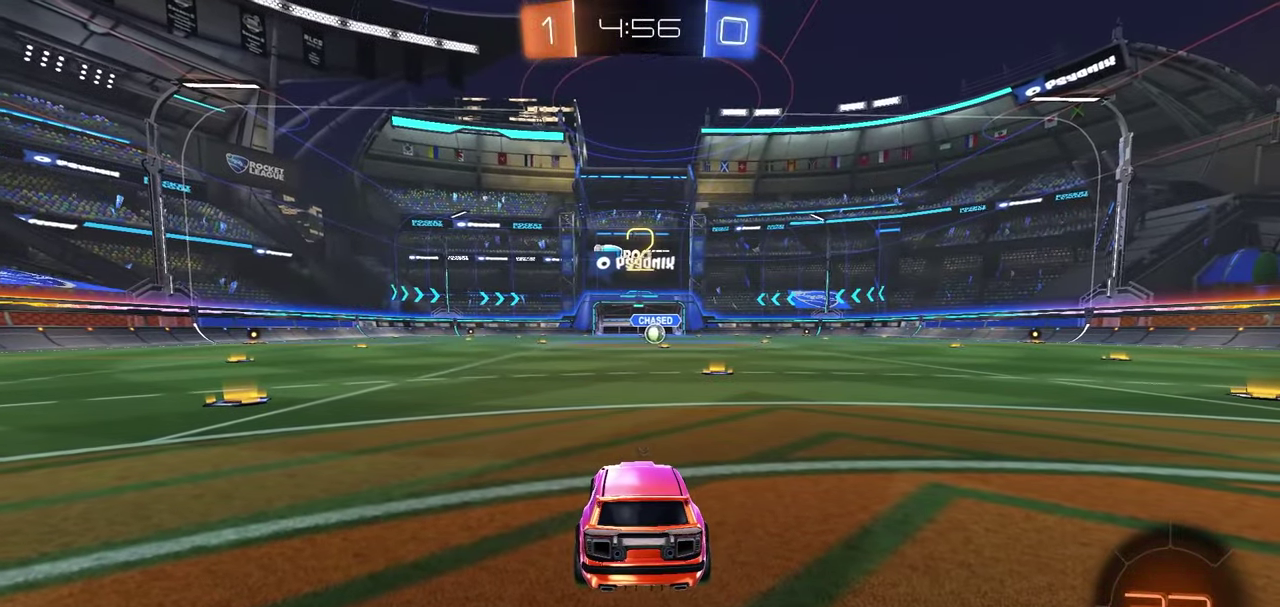
{"dt_ms": 300, "buttons": ["Y", "R1", "R2"], "left_stick": "center", "right_stick": "center", "button_events": [[33, "Y", "up"], [117, "Y", "down"], [167, "Y", "up"], [250, "Y", "down"]]}
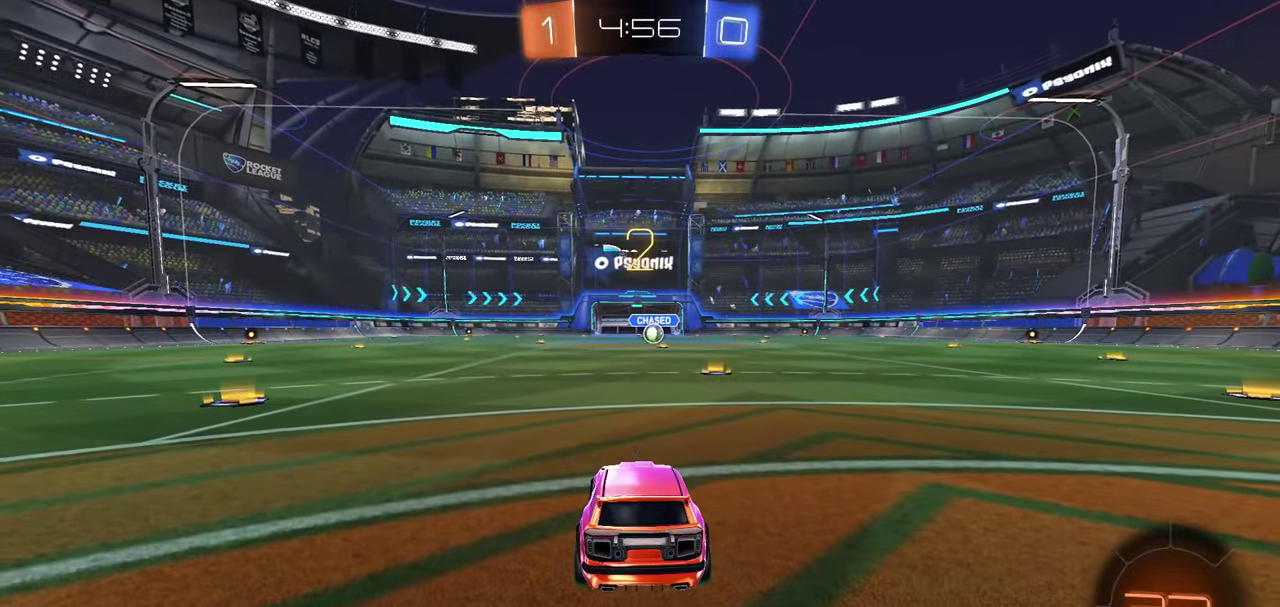
{"dt_ms": 700, "buttons": ["R1", "R2"], "left_stick": "center", "right_stick": "center", "button_events": [[17, "Y", "up"], [233, "Y", "down"], [283, "Y", "up"]]}
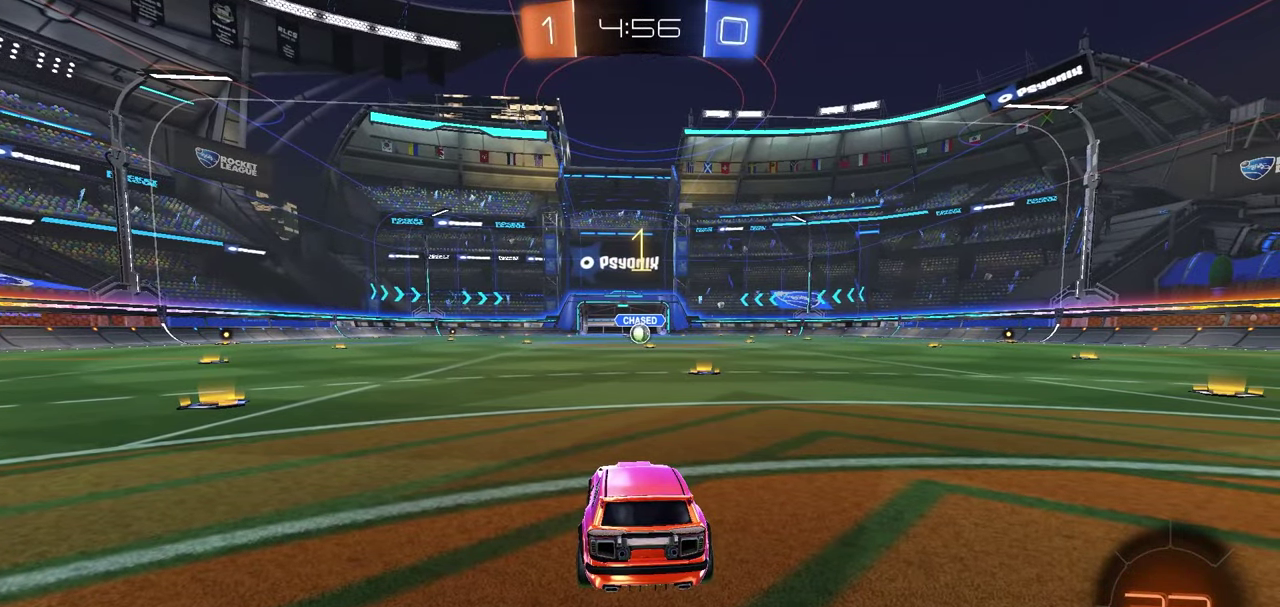
{"dt_ms": 500, "buttons": ["R1", "R2"], "left_stick": "center", "right_stick": "center", "button_events": []}
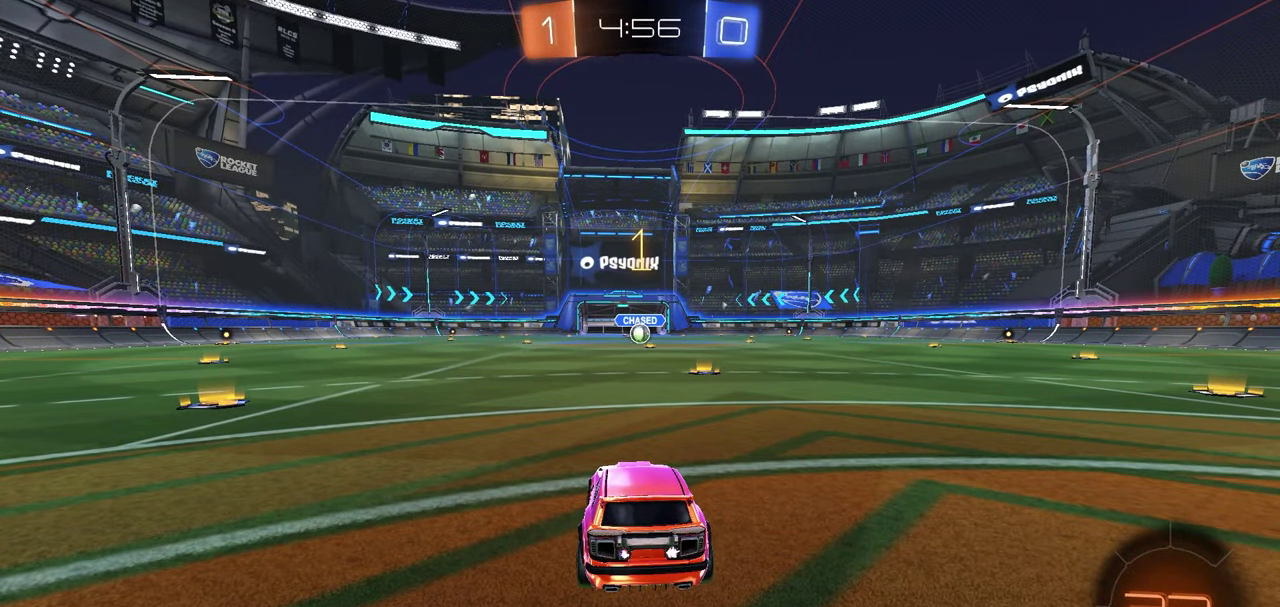
{"dt_ms": 500, "buttons": ["R1", "R2"], "left_stick": "center", "right_stick": "center", "button_events": []}
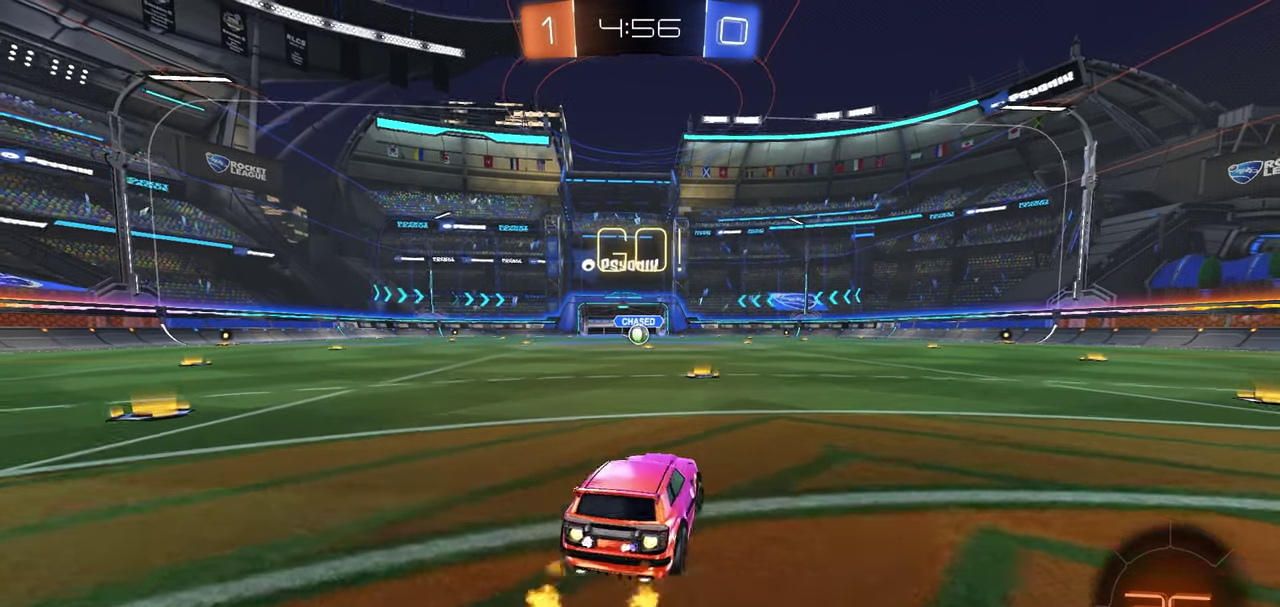
{"dt_ms": 500, "buttons": ["R1", "R2"], "left_stick": "down-left", "right_stick": "center", "button_events": [[167, "A", "down"], [450, "A", "up"]]}
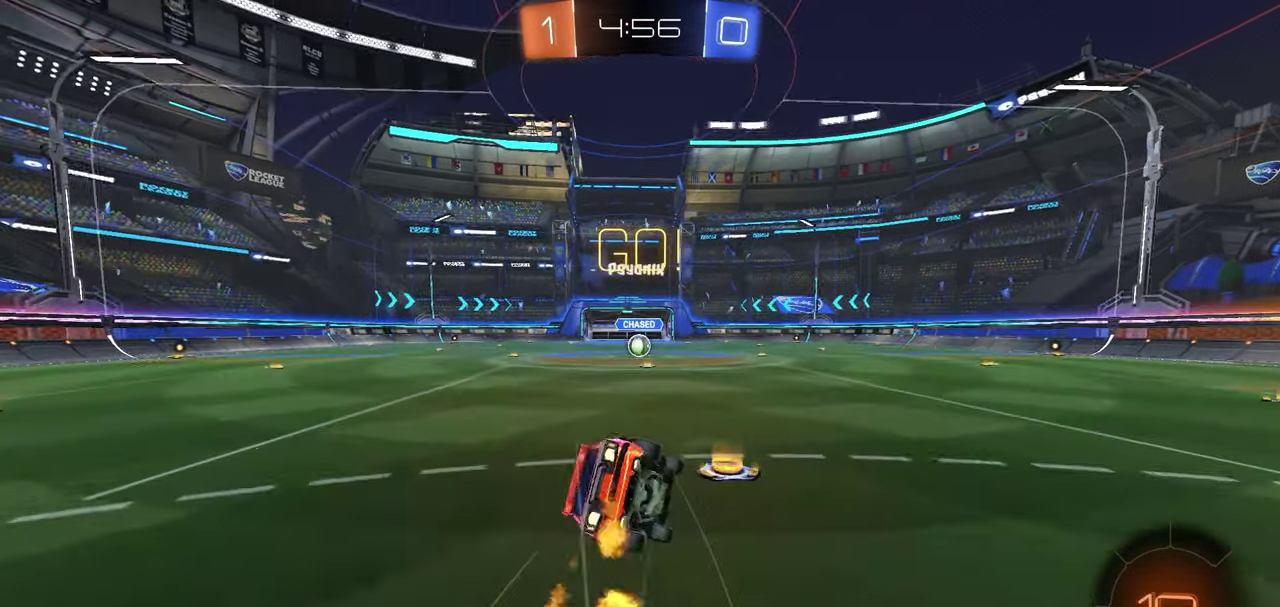
{"dt_ms": 500, "buttons": ["X", "R1", "R2"], "left_stick": "down-left", "right_stick": "center", "button_events": [[167, "X", "down"]]}
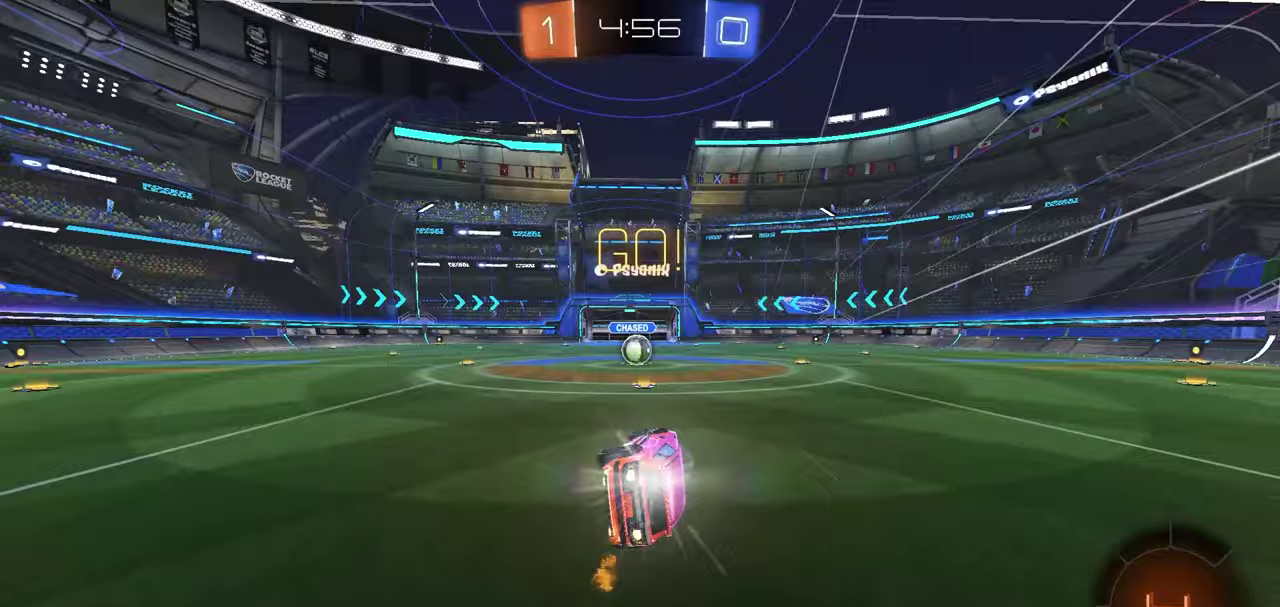
{"dt_ms": 700, "buttons": ["R2"], "left_stick": "center", "right_stick": "center", "button_events": [[133, "X", "up"], [183, "R1", "up"], [567, "A", "down"], [633, "A", "up"]]}